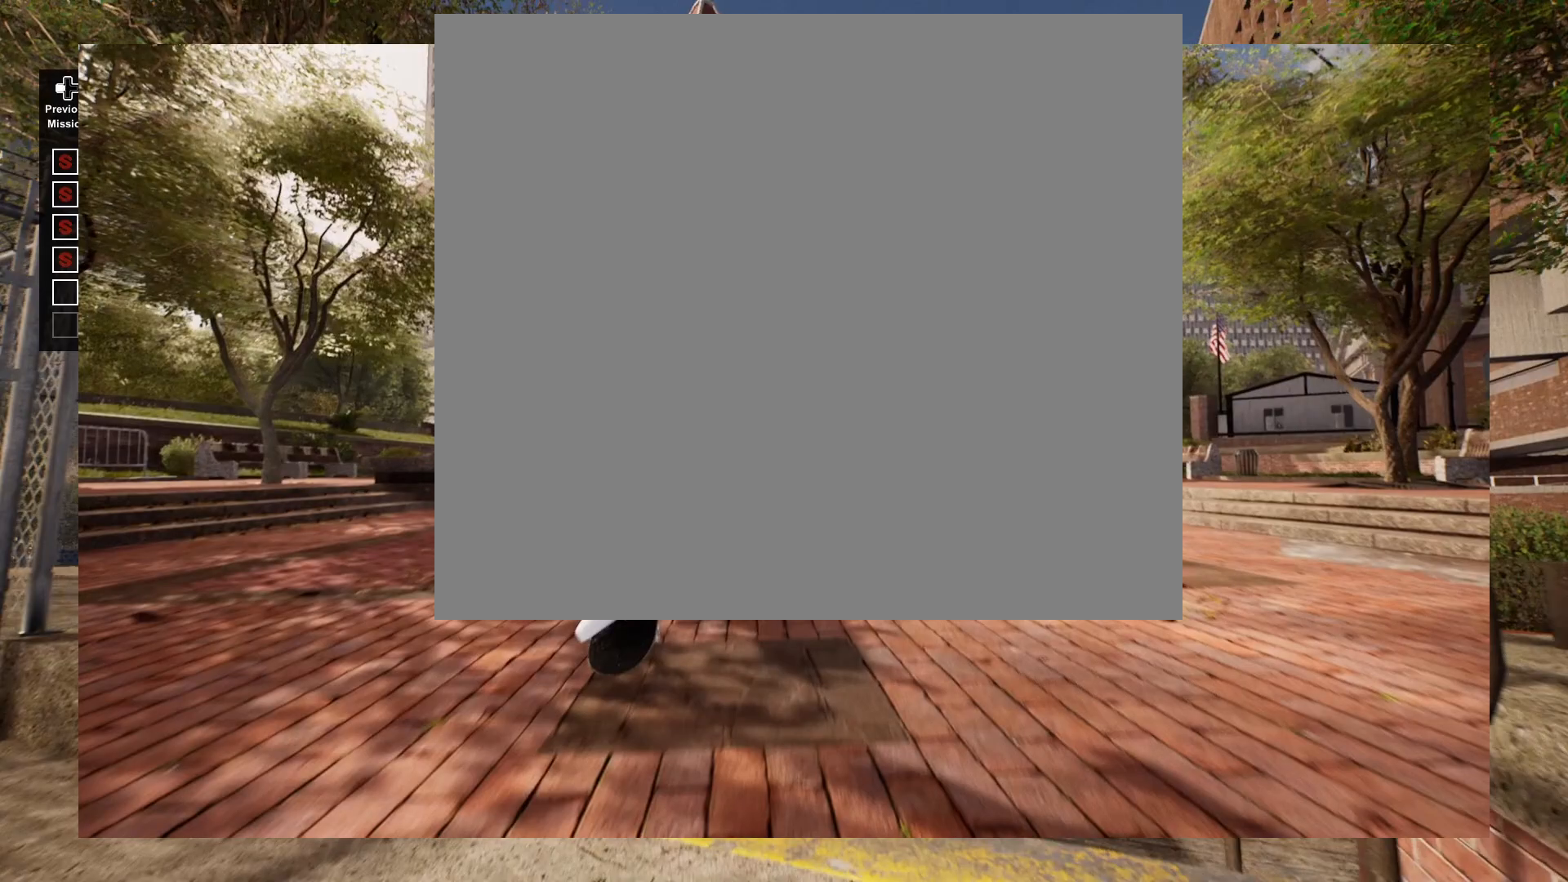
Gameplay with a controller (Xbox layout); each line is a JSON object with the inputs held at the frame after it. "events" lists button and stick changes between this image and that frame as [ms after this image, input, new state], when the widget could be followed in between.
{"buttons": [], "left_stick": "right", "right_stick": "left", "events": [[300, "right_stick", "left"], [367, "left_stick", "right"]]}
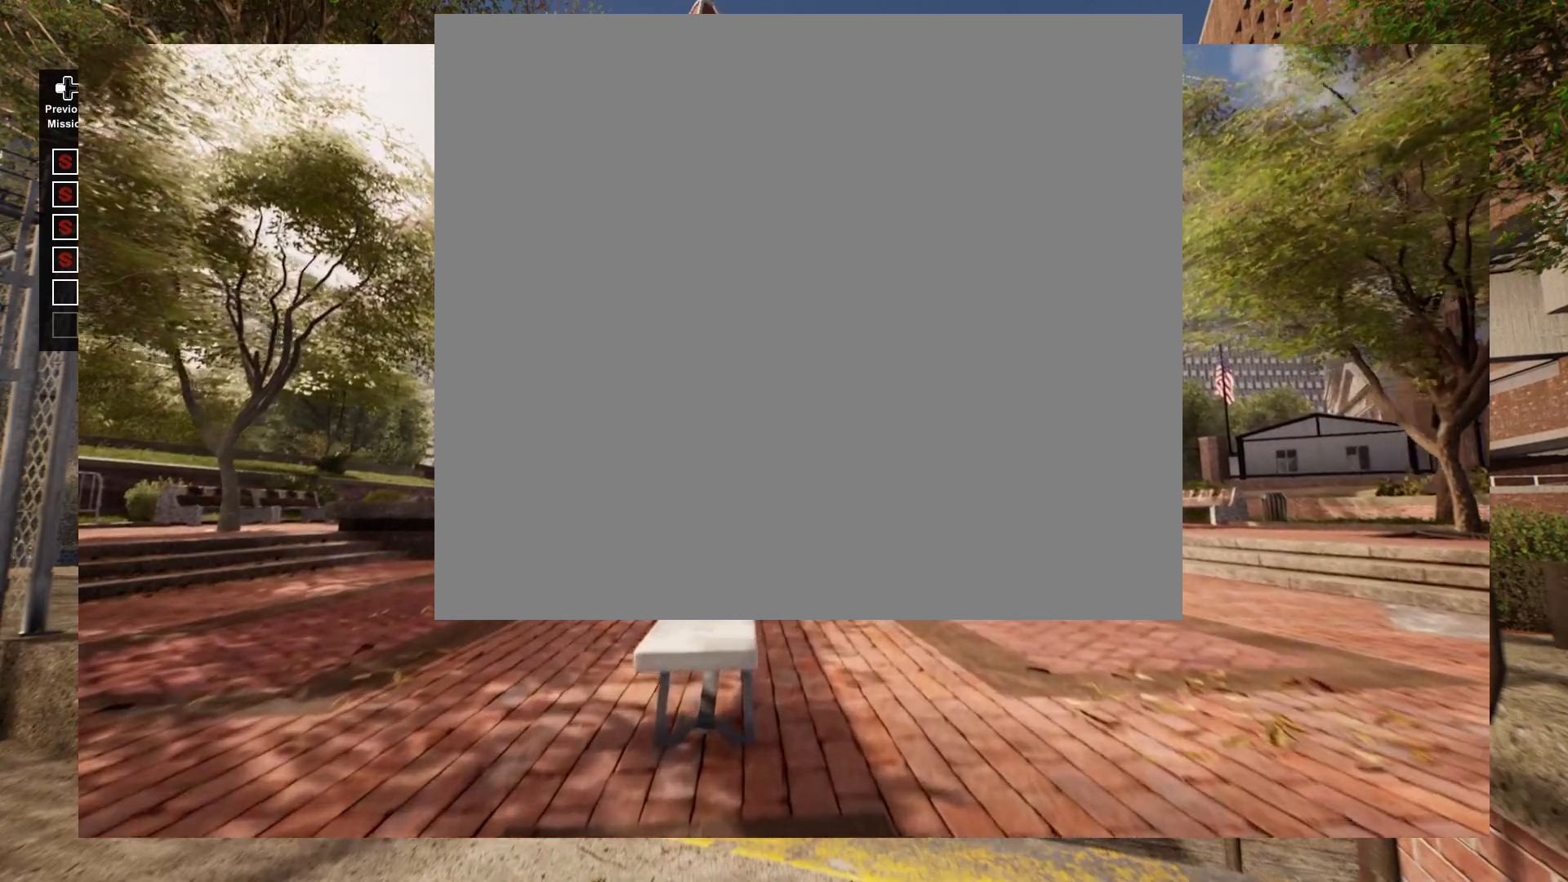
{"buttons": [], "left_stick": "right", "right_stick": "left", "events": []}
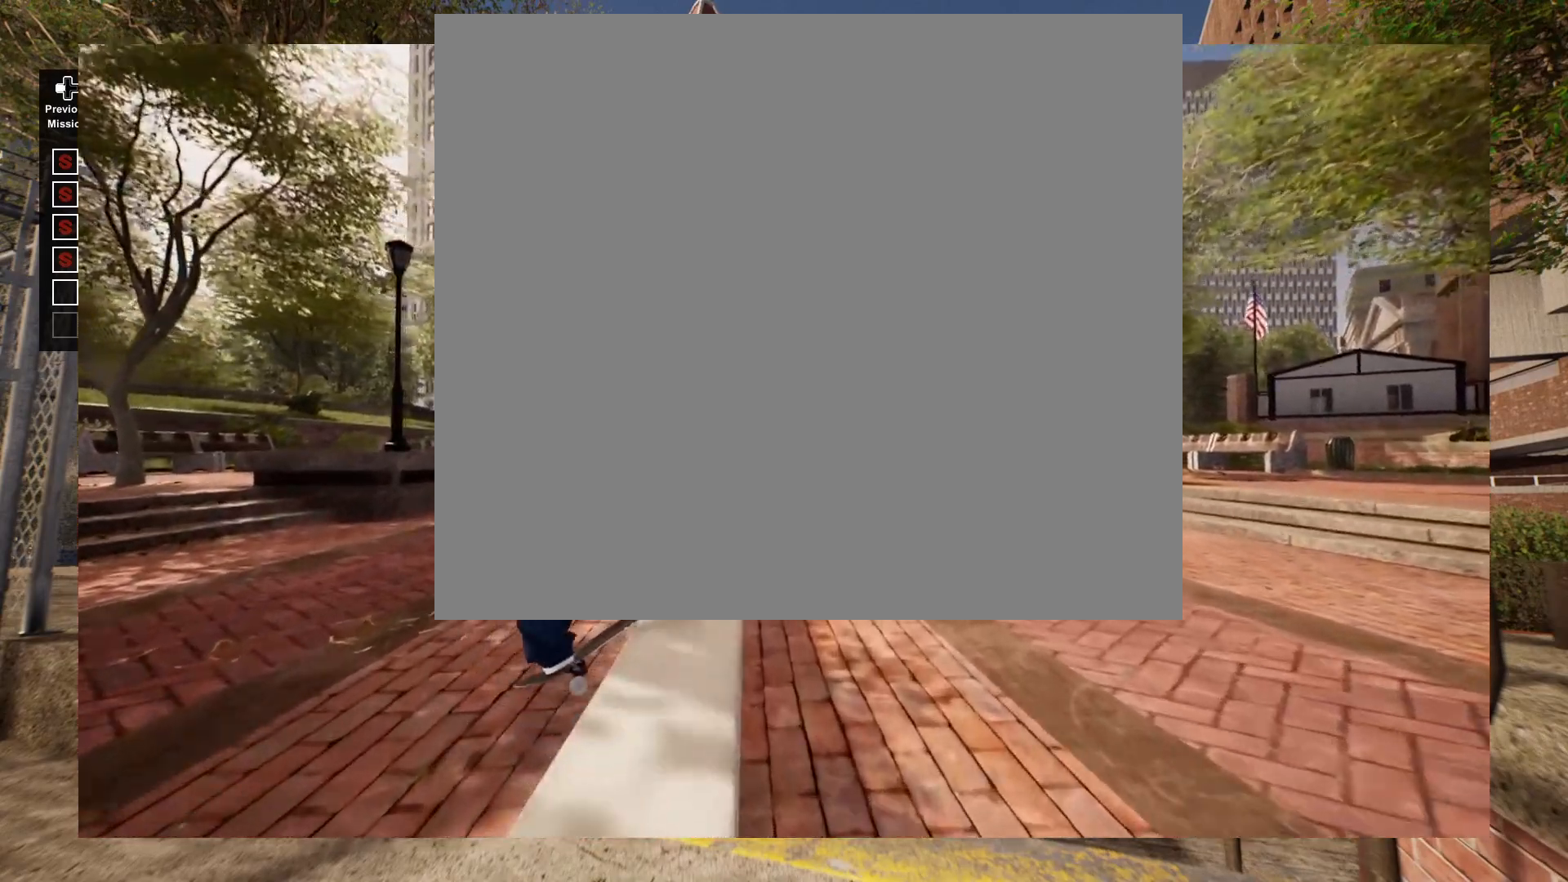
{"buttons": [], "left_stick": "right", "right_stick": "left", "events": []}
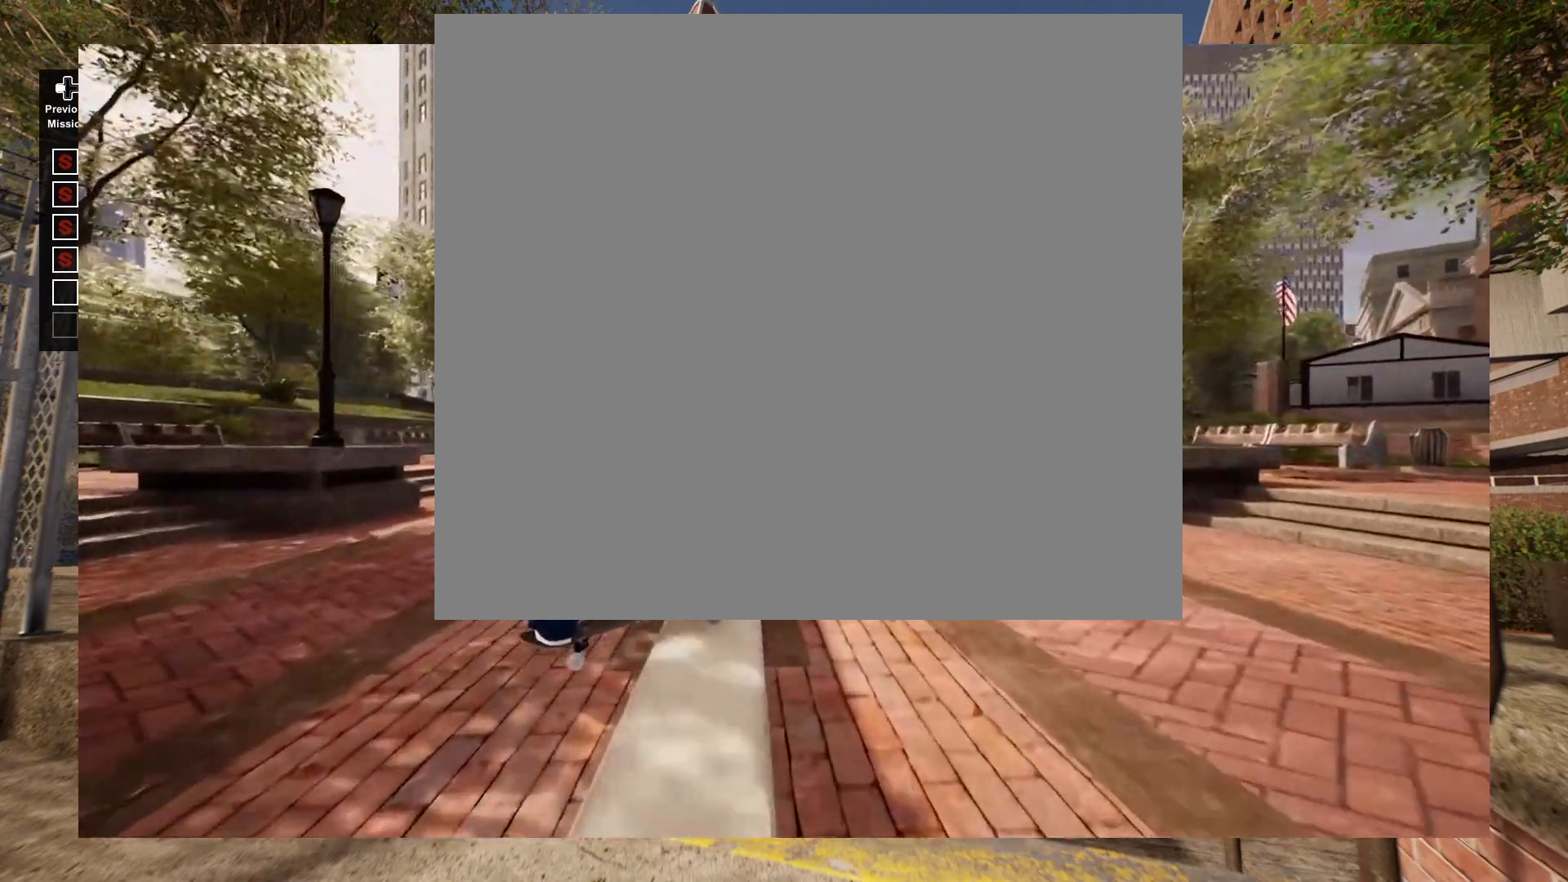
{"buttons": [], "left_stick": "right", "right_stick": "left", "events": []}
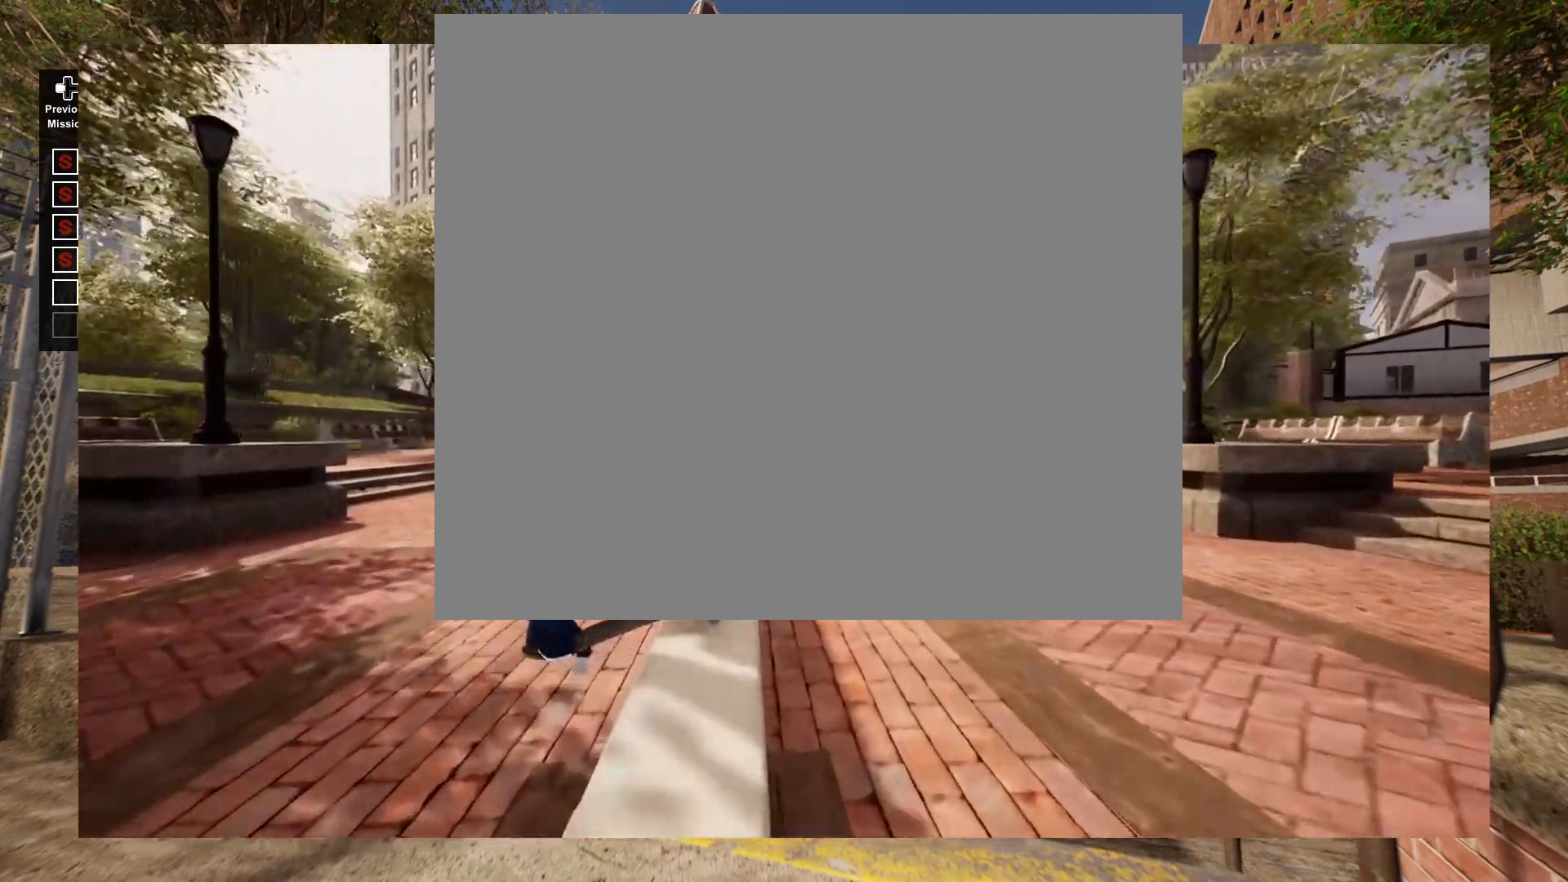
{"buttons": [], "left_stick": "right", "right_stick": "left", "events": []}
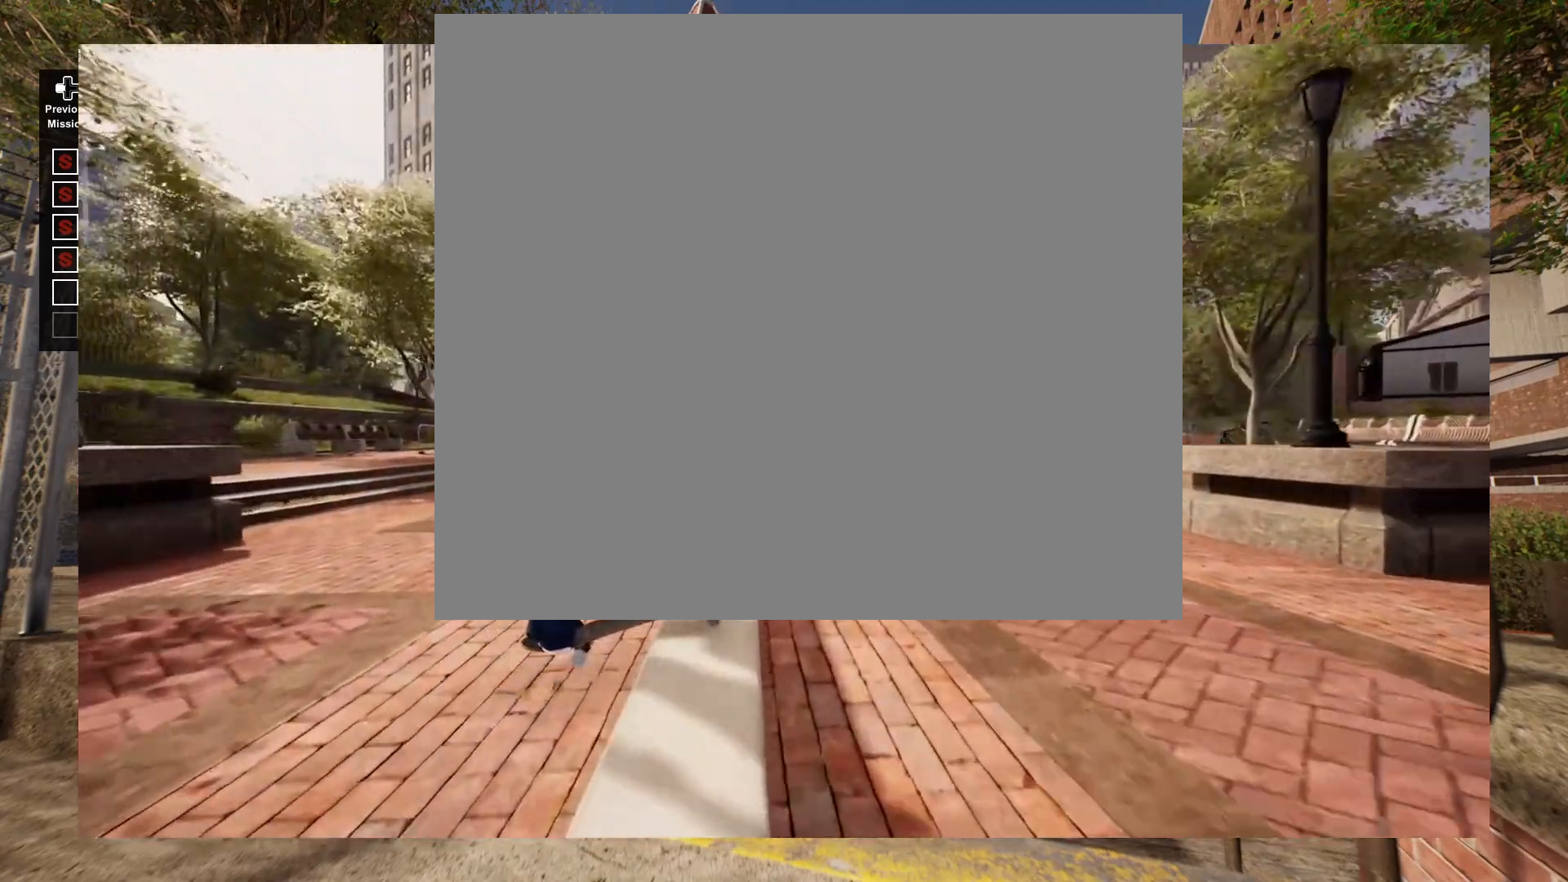
{"buttons": [], "left_stick": "right", "right_stick": "left", "events": []}
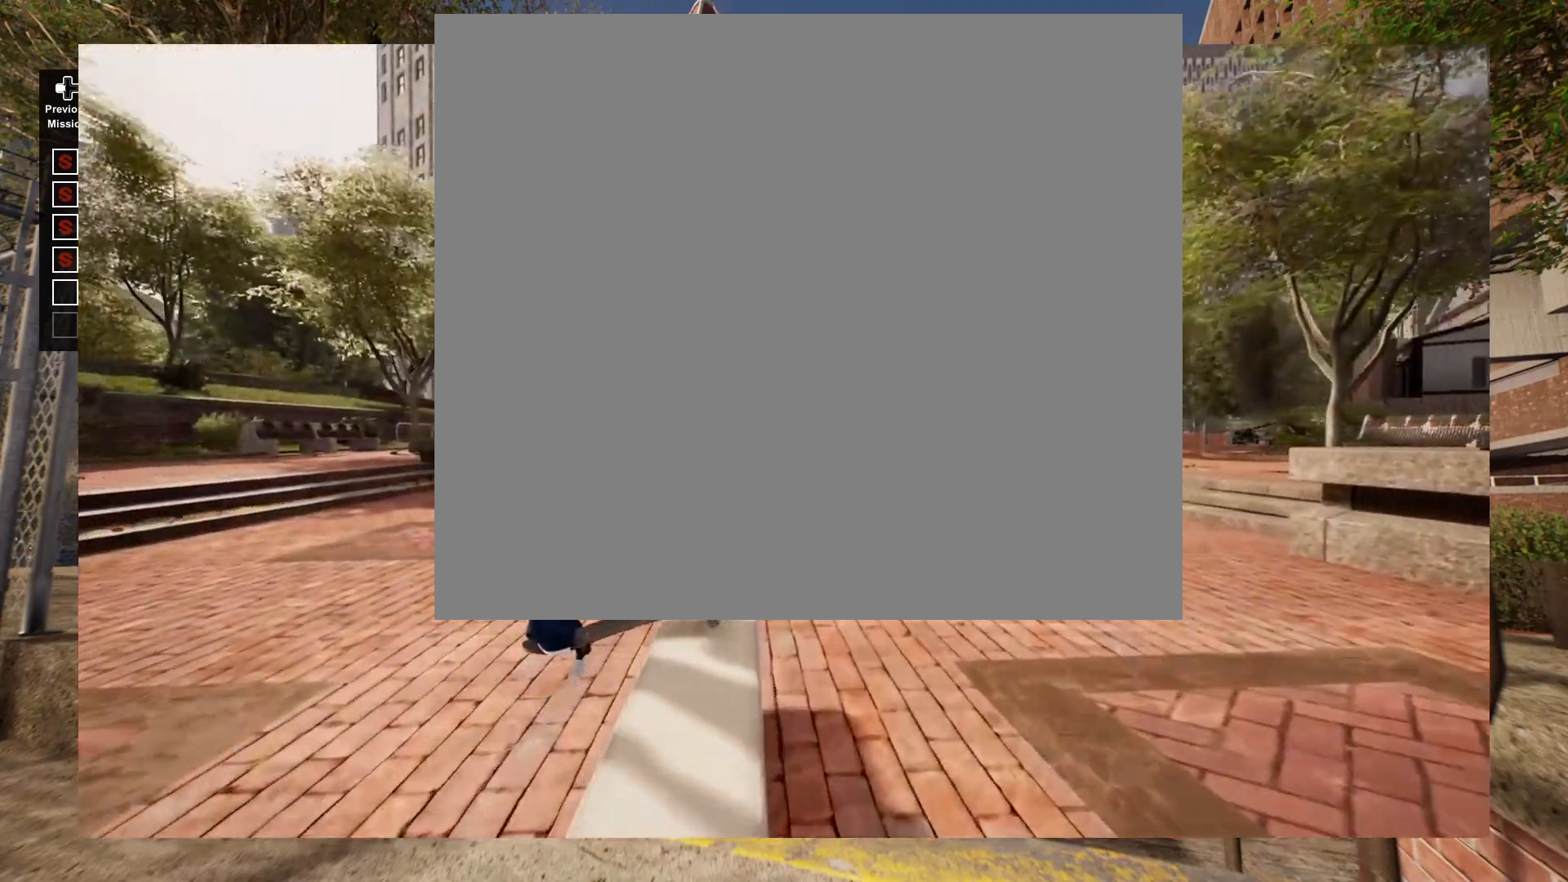
{"buttons": [], "left_stick": "center", "right_stick": "center", "events": [[233, "right_stick", "center"], [400, "left_stick", "center"]]}
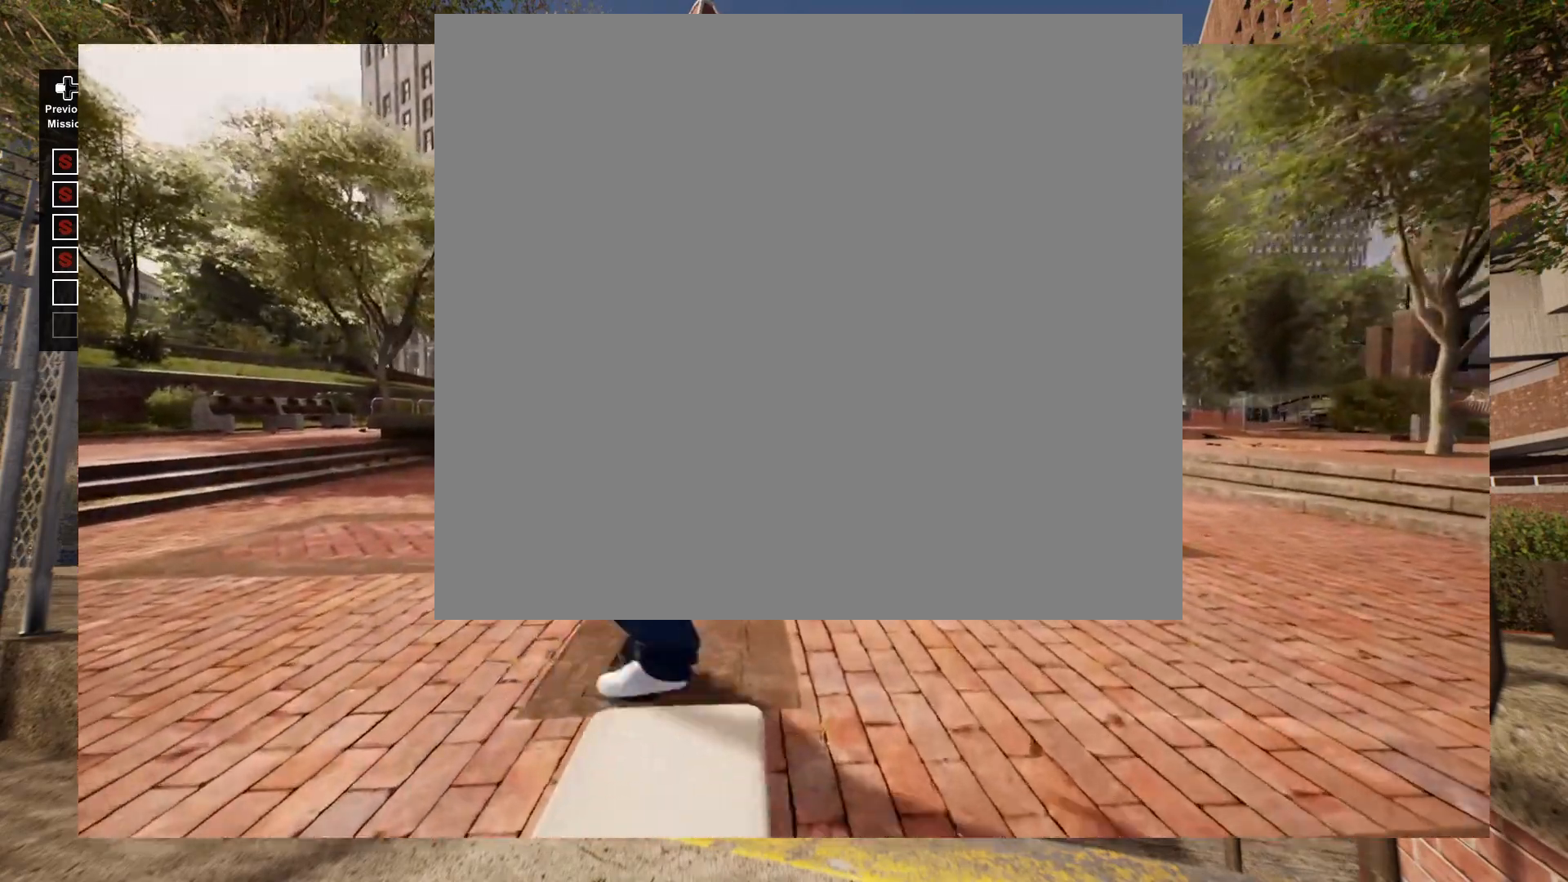
{"buttons": [], "left_stick": "center", "right_stick": "center", "events": []}
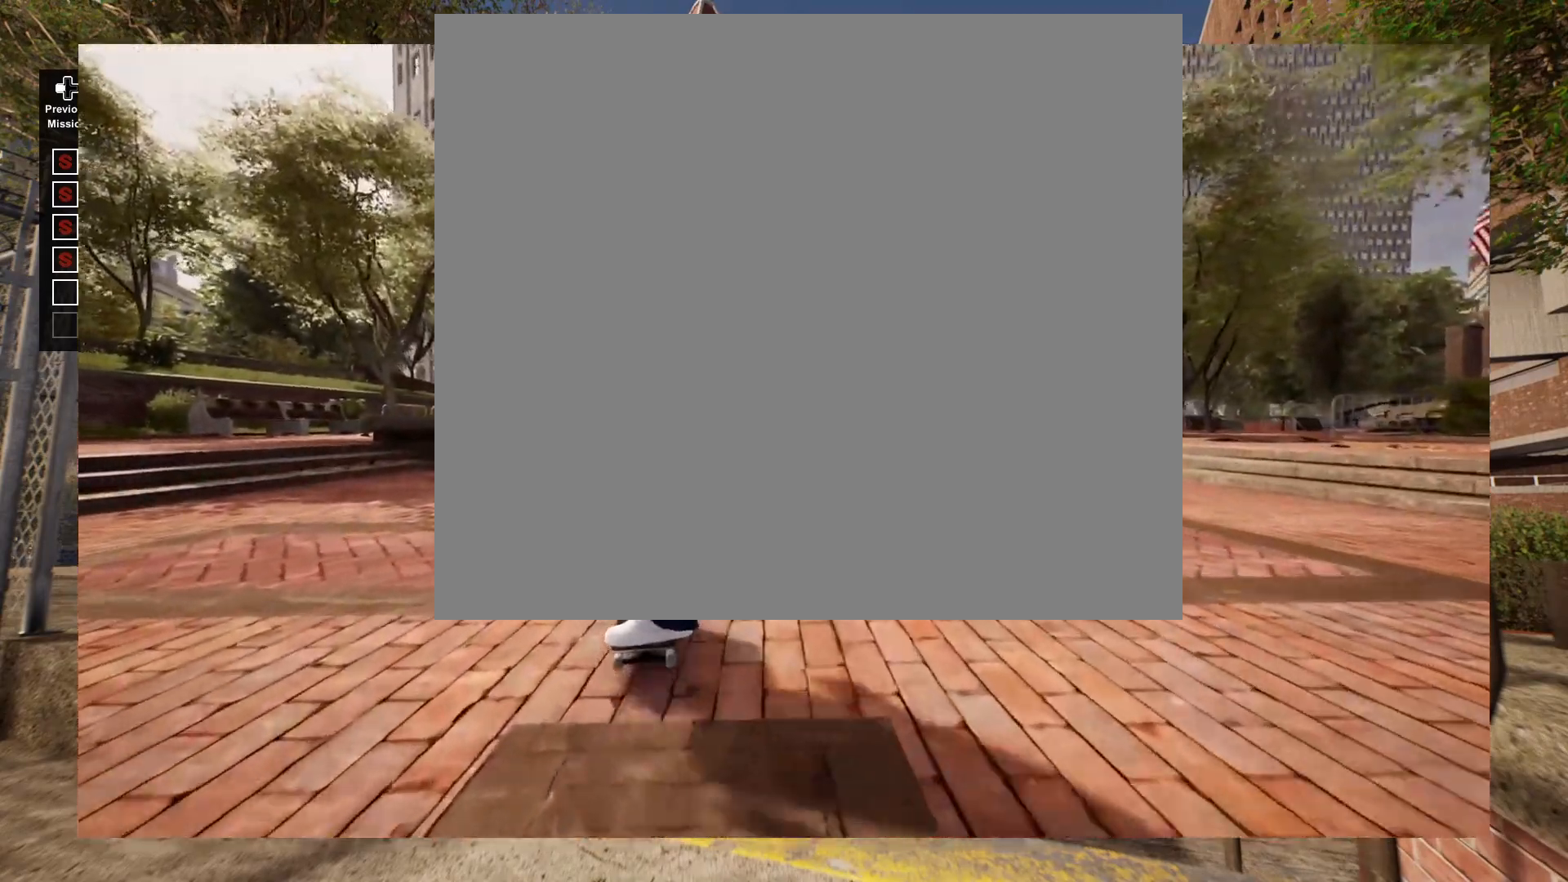
{"buttons": [], "left_stick": "center", "right_stick": "center", "events": []}